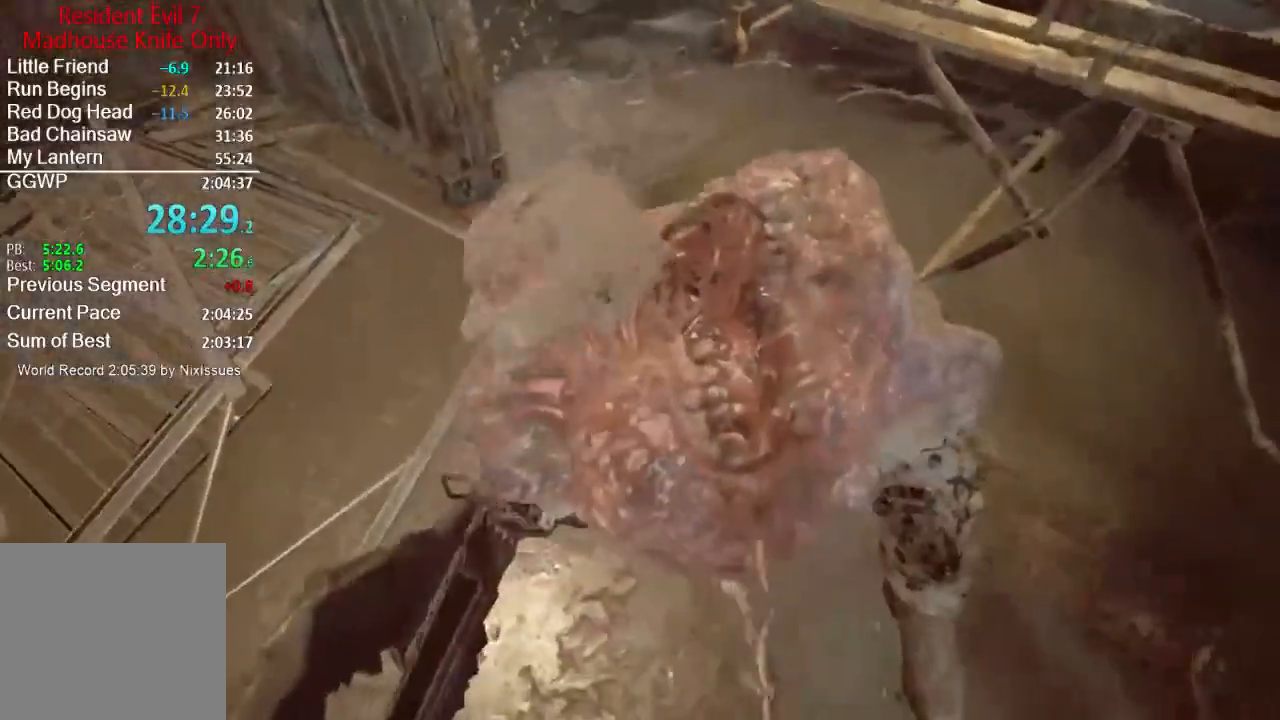
Gameplay with a controller (Xbox layout); each line is a JSON object with the inputs held at the frame after it. "events" lists button and stick changes between this image and that frame as [ms after this image, input, new state], when the widget could be followed in between. Not read: SHARE.
{"buttons": [], "left_stick": "left", "right_stick": "center", "events": [[50, "left_stick", "up"], [83, "R2", "up"], [150, "R2", "down"], [183, "right_stick", "right"], [250, "left_stick", "center"], [284, "R2", "up"], [317, "right_stick", "center"], [350, "R2", "down"], [350, "left_stick", "left"], [484, "R2", "up"]]}
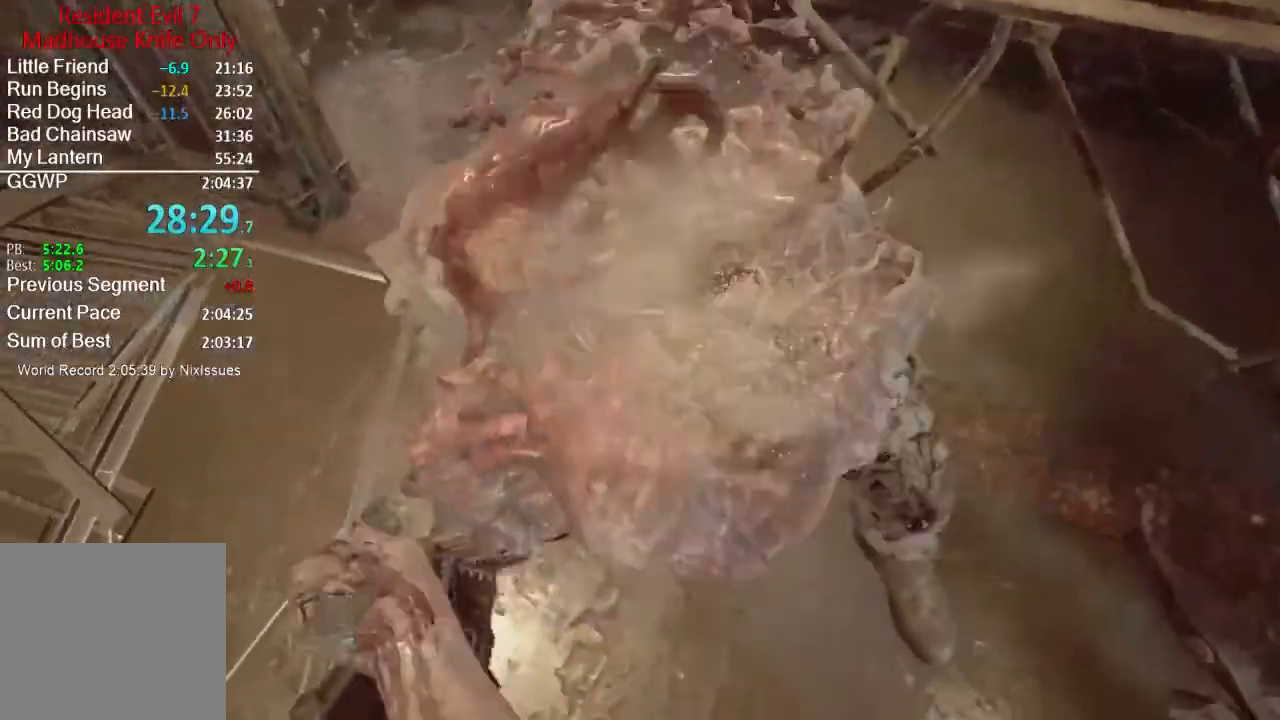
{"buttons": ["R2"], "left_stick": "left", "right_stick": "center", "events": [[17, "left_stick", "center"], [50, "R2", "down"], [151, "R2", "up"], [151, "left_stick", "right"], [217, "R2", "down"], [317, "left_stick", "center"], [351, "R2", "up"], [418, "R2", "down"], [484, "left_stick", "left"]]}
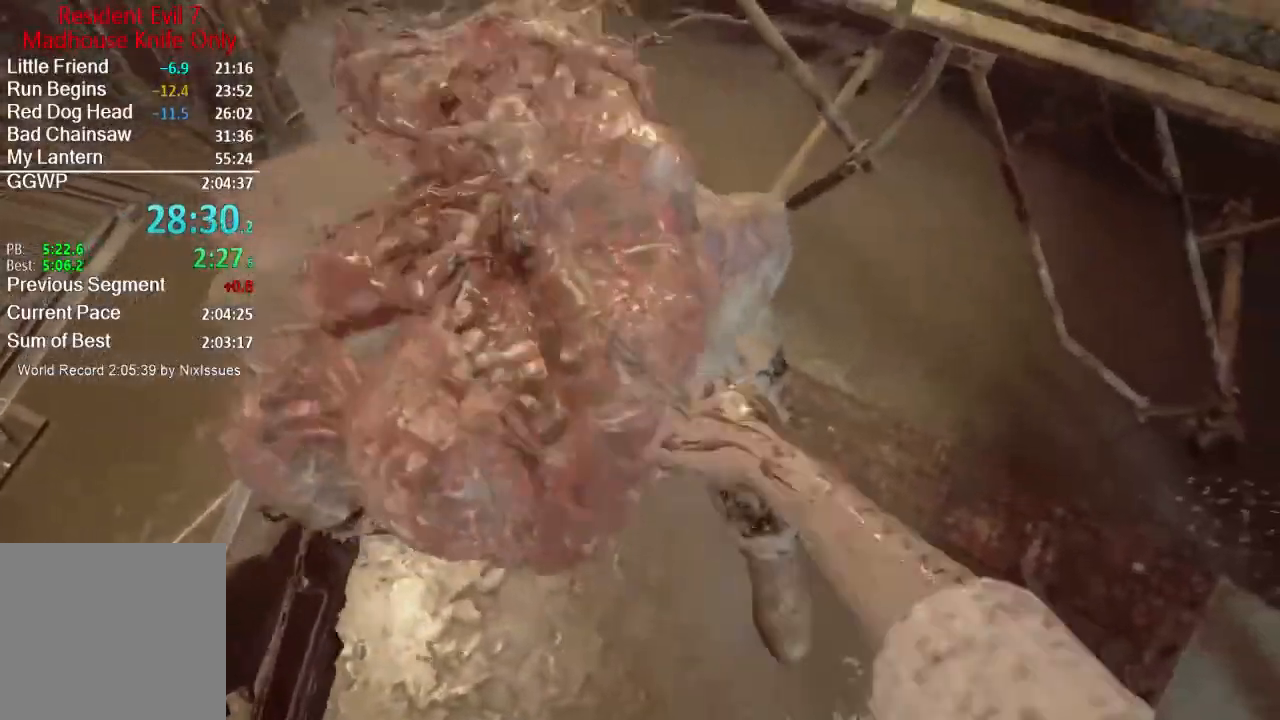
{"buttons": ["R2"], "left_stick": "center", "right_stick": "center", "events": [[17, "R2", "up"], [117, "R2", "down"], [117, "left_stick", "center"], [217, "R2", "up"], [284, "left_stick", "right"], [317, "R2", "down"], [384, "left_stick", "center"], [417, "R2", "up"], [484, "R2", "down"]]}
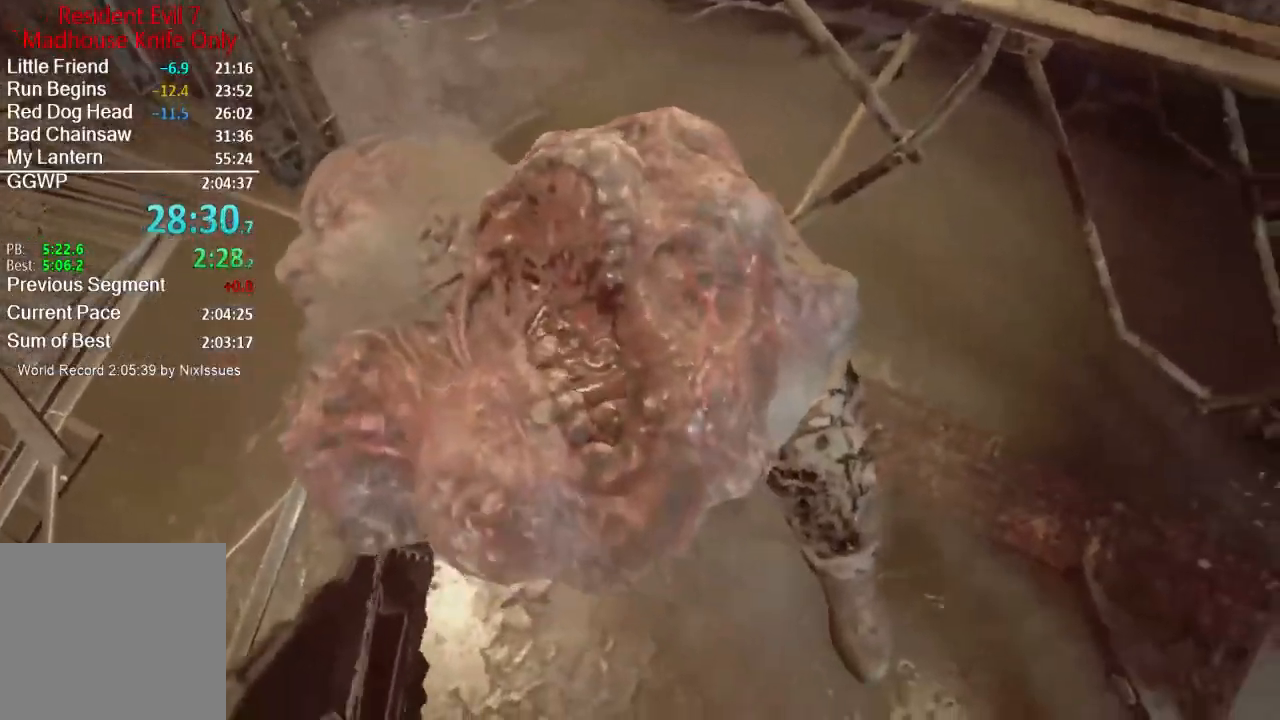
{"buttons": [], "left_stick": "center", "right_stick": "center", "events": [[117, "R2", "up"], [184, "R2", "down"], [284, "R2", "up"], [384, "R2", "down"], [484, "R2", "up"]]}
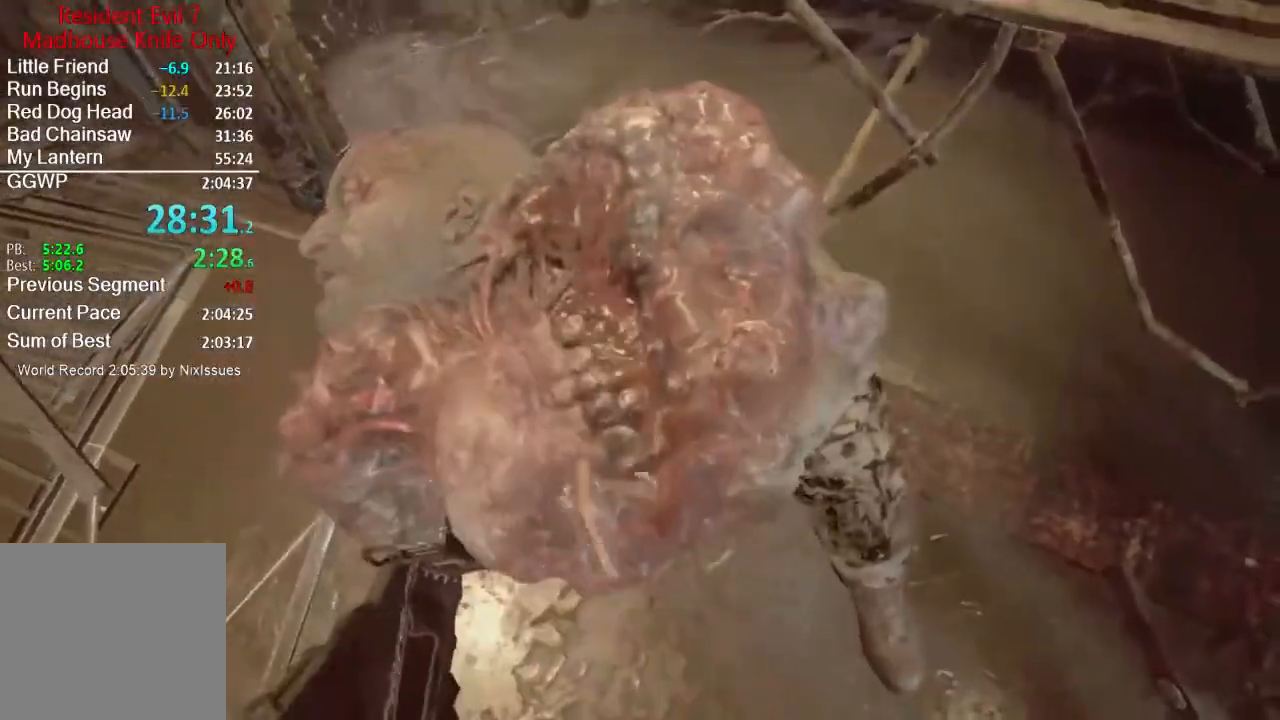
{"buttons": ["R2"], "left_stick": "center", "right_stick": "center", "events": [[83, "R2", "down"], [183, "R2", "up"], [284, "R2", "down"], [384, "R2", "up"], [450, "R2", "down"]]}
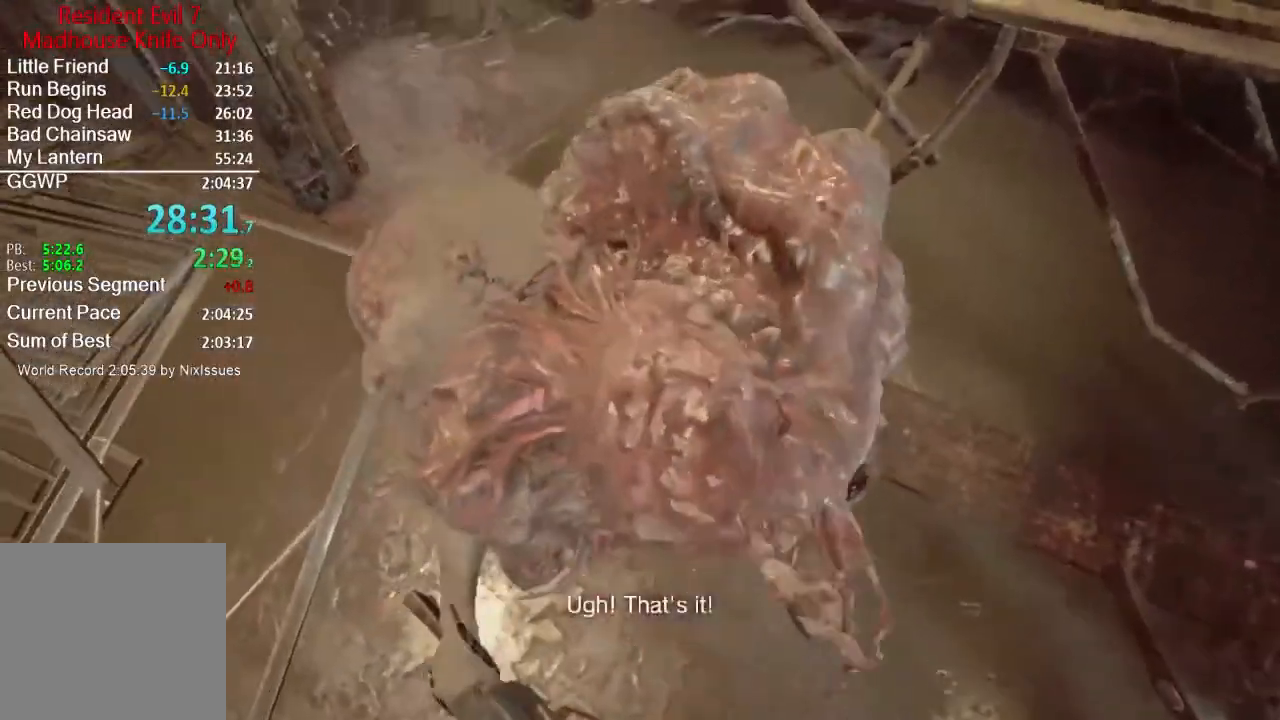
{"buttons": [], "left_stick": "center", "right_stick": "center", "events": [[84, "R2", "up"], [151, "R2", "down"], [167, "left_stick", "right"], [284, "R2", "up"], [384, "R2", "down"], [418, "left_stick", "center"], [484, "R2", "up"]]}
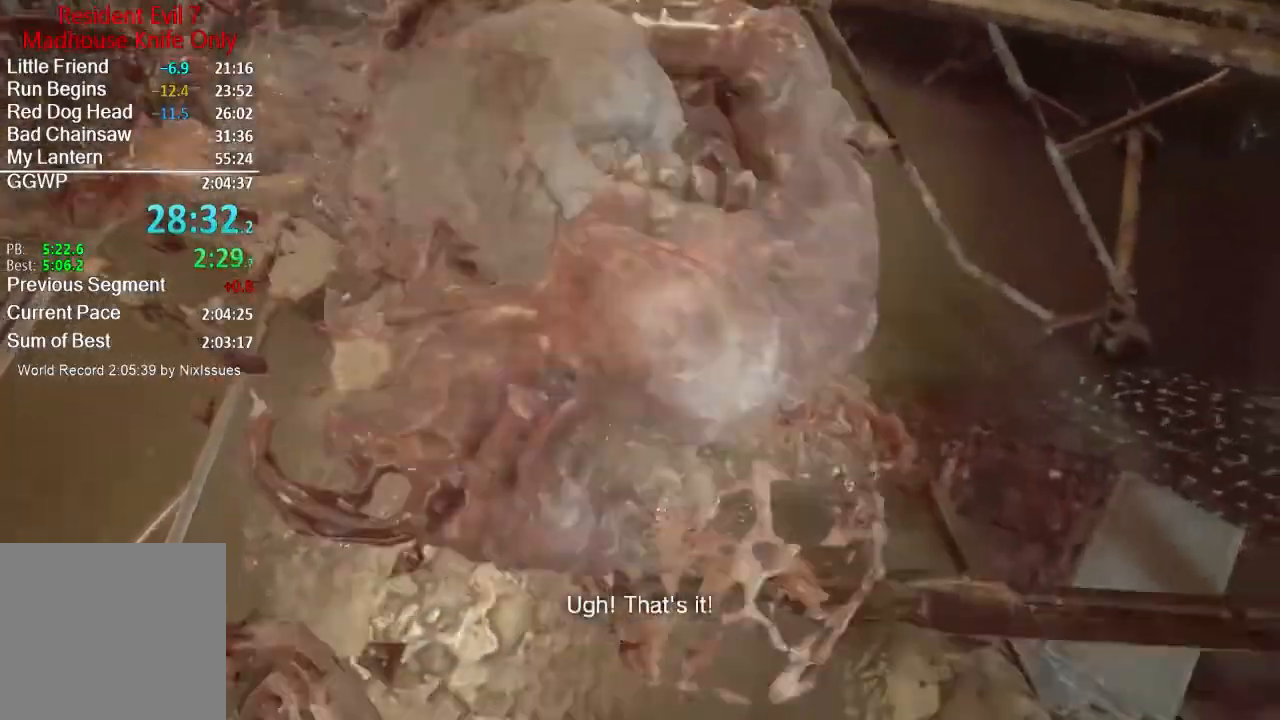
{"buttons": ["R2"], "left_stick": "center", "right_stick": "center", "events": [[83, "R2", "down"], [150, "left_stick", "left"], [150, "right_stick", "up"], [183, "R2", "up"], [250, "R2", "down"], [384, "R2", "up"], [417, "right_stick", "center"], [450, "R2", "down"], [484, "left_stick", "center"]]}
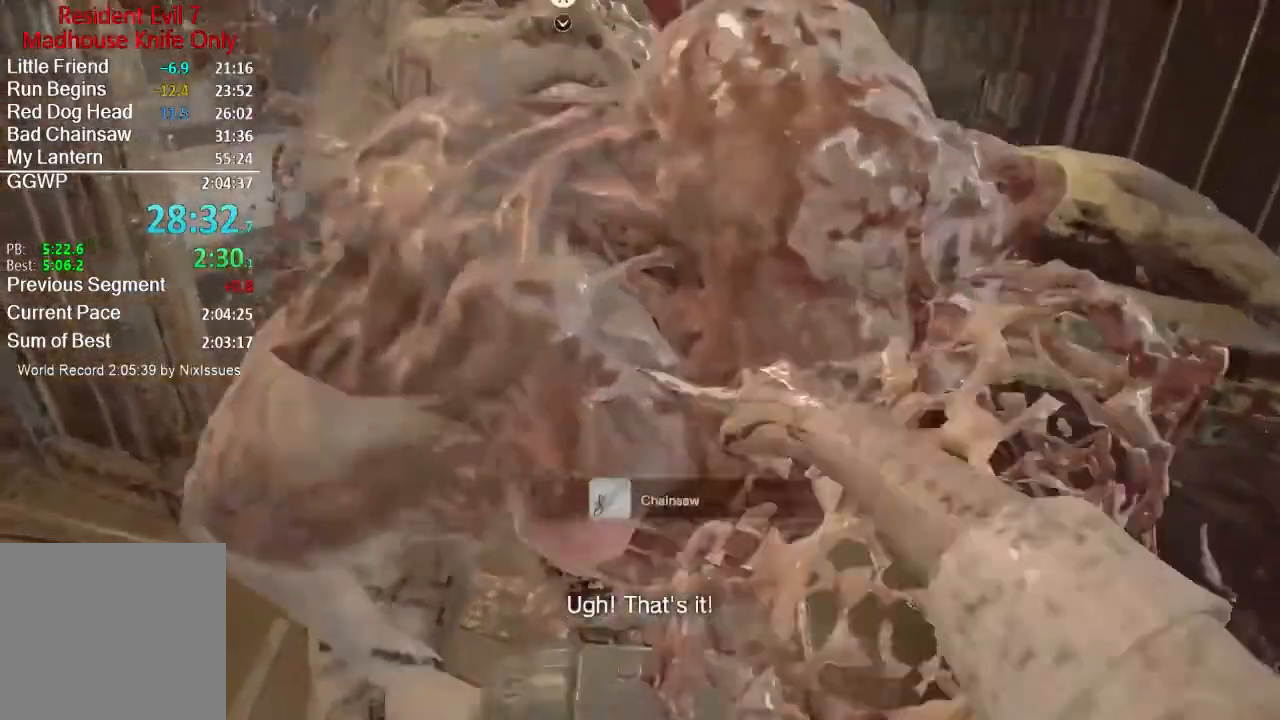
{"buttons": [], "left_stick": "up", "right_stick": "up-left", "events": [[84, "R2", "up"], [117, "right_stick", "up"], [151, "R2", "down"], [184, "right_stick", "up-left"], [284, "R2", "up"], [351, "R2", "down"], [384, "right_stick", "center"], [484, "R2", "up"], [484, "right_stick", "up-left"], [501, "left_stick", "up"]]}
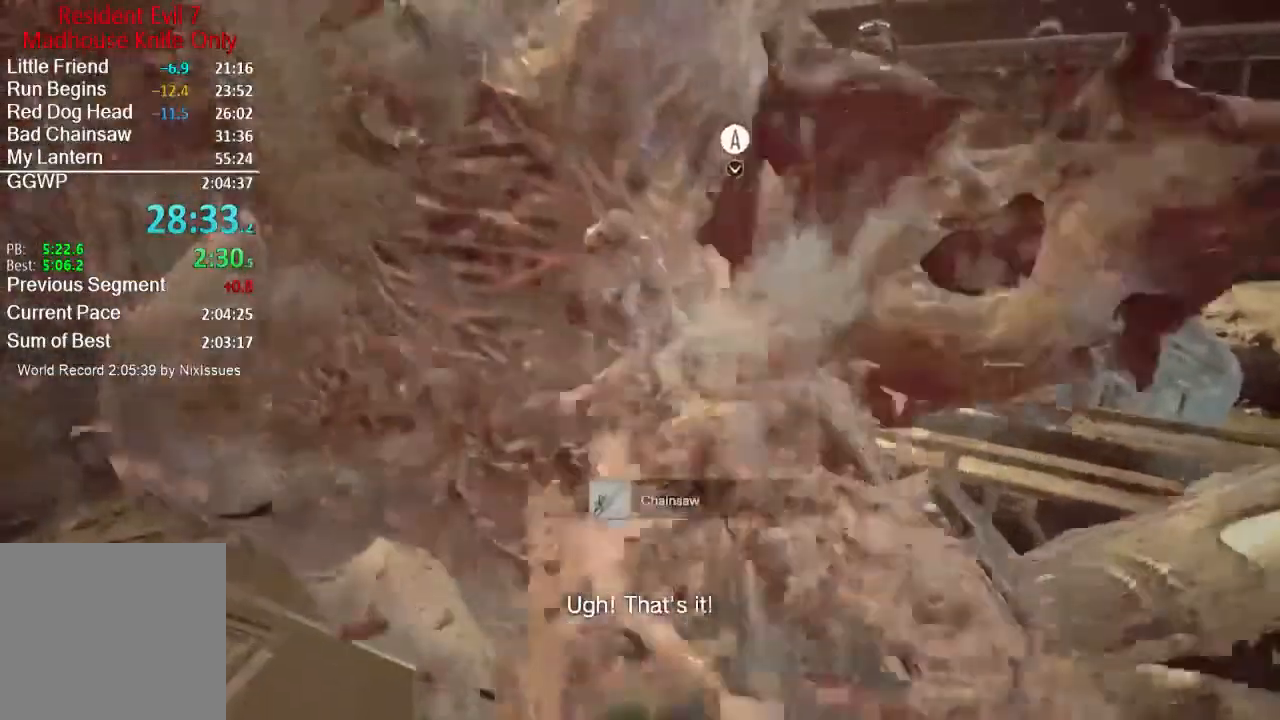
{"buttons": ["R2"], "left_stick": "up", "right_stick": "down", "events": [[50, "R2", "down"], [183, "R2", "up"], [183, "left_stick", "center"], [250, "R2", "down"], [350, "R2", "up"], [367, "right_stick", "center"], [417, "R2", "down"], [417, "left_stick", "up"], [434, "right_stick", "down"]]}